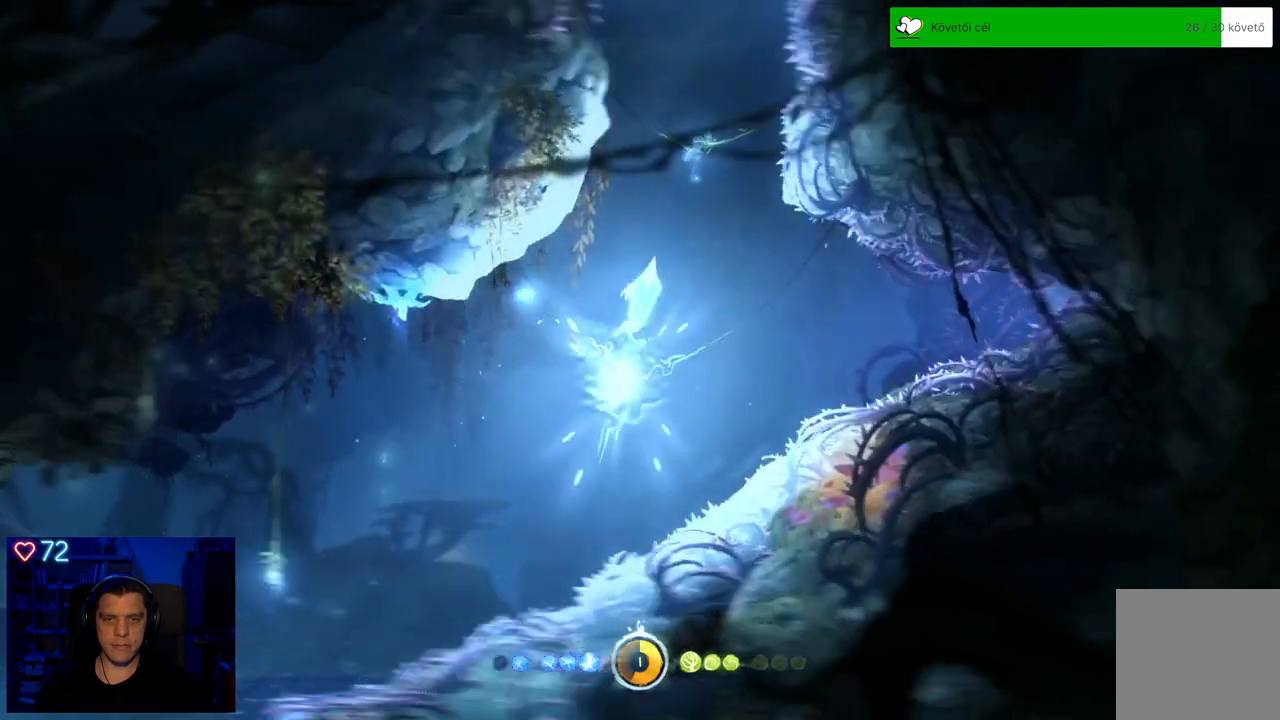
Gameplay with a controller (Xbox layout); each line is a JSON object with the inputs held at the frame after it. "events" lists button and stick changes between this image and that frame as [ms after this image, input, new state], when the widget could be followed in between. Not read: L3.
{"buttons": ["Y"], "left_stick": "up", "right_stick": "center", "events": [[400, "Y", "down"]]}
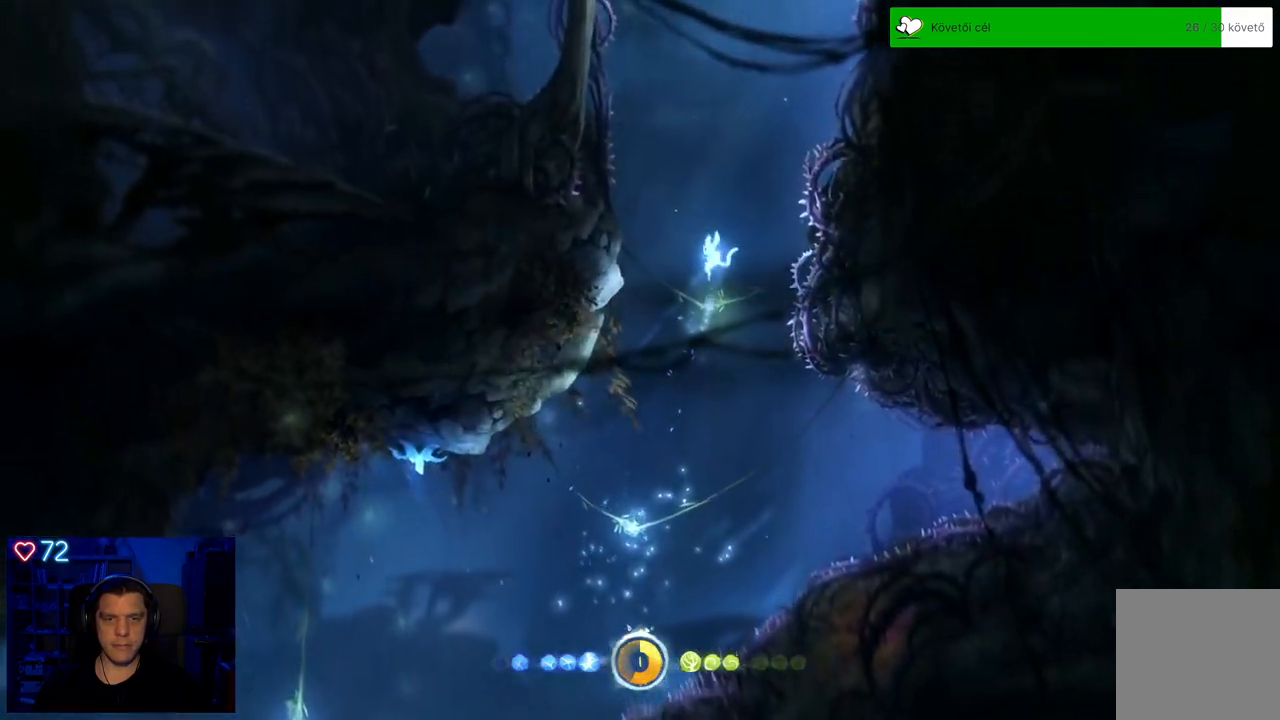
{"buttons": ["Y"], "left_stick": "up", "right_stick": "center", "events": []}
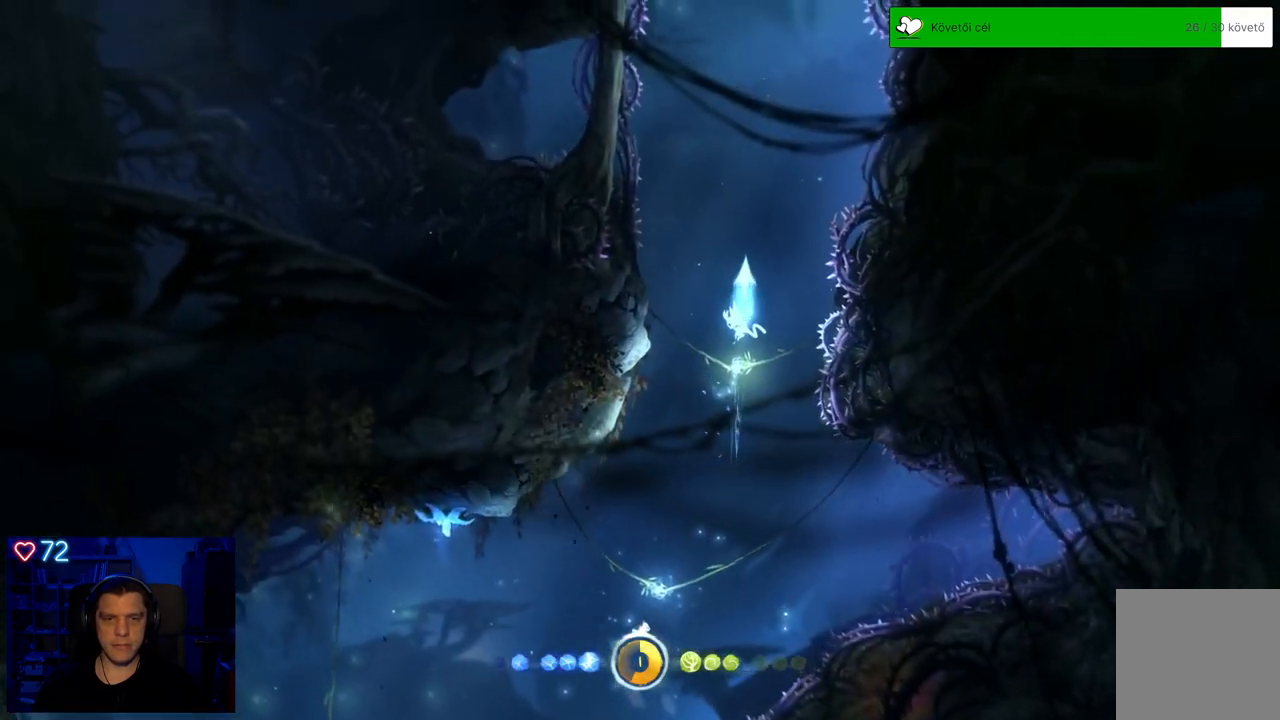
{"buttons": ["A"], "left_stick": "up", "right_stick": "center", "events": [[33, "Y", "up"], [417, "A", "down"]]}
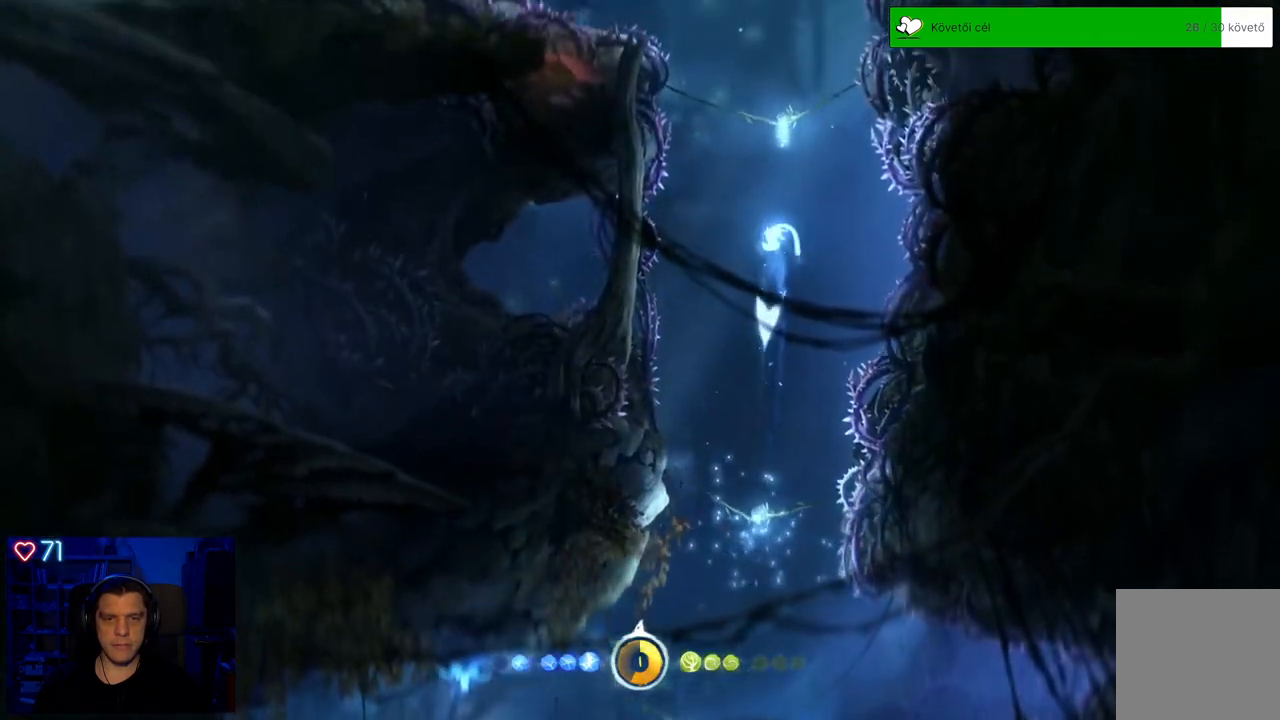
{"buttons": ["Y"], "left_stick": "up", "right_stick": "center", "events": [[217, "A", "up"], [300, "Y", "down"]]}
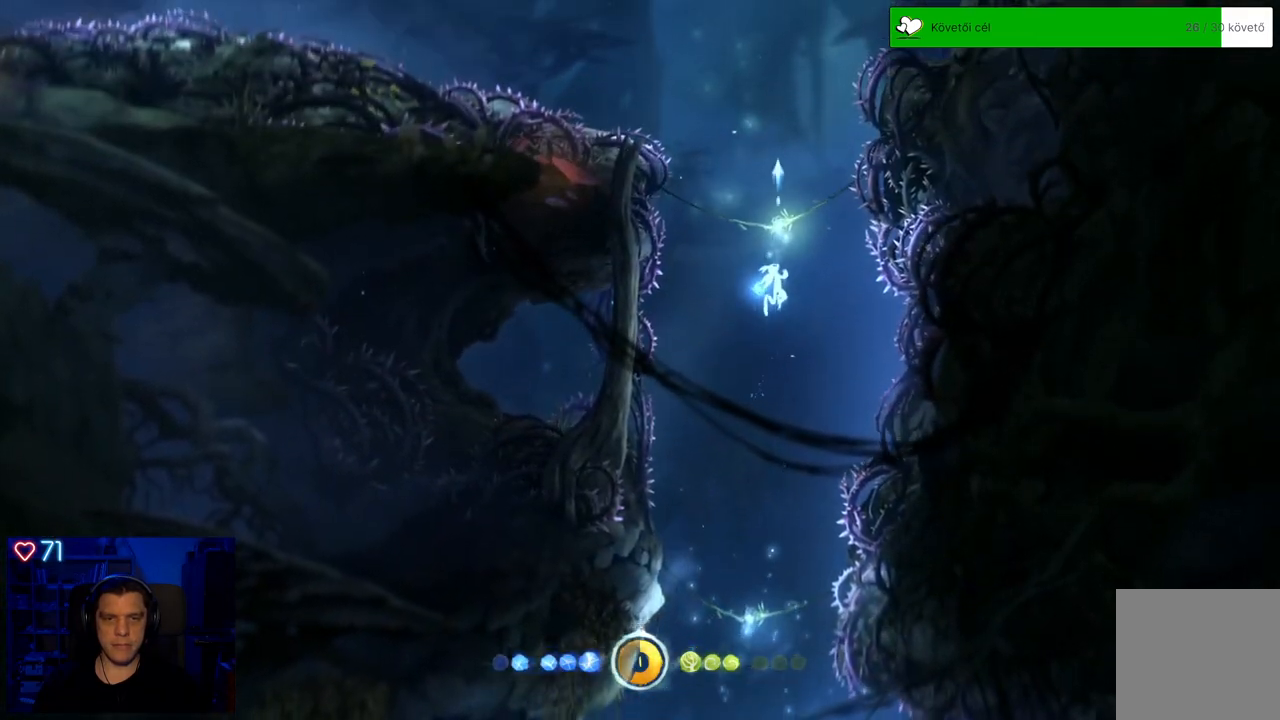
{"buttons": [], "left_stick": "up", "right_stick": "center", "events": [[333, "Y", "up"]]}
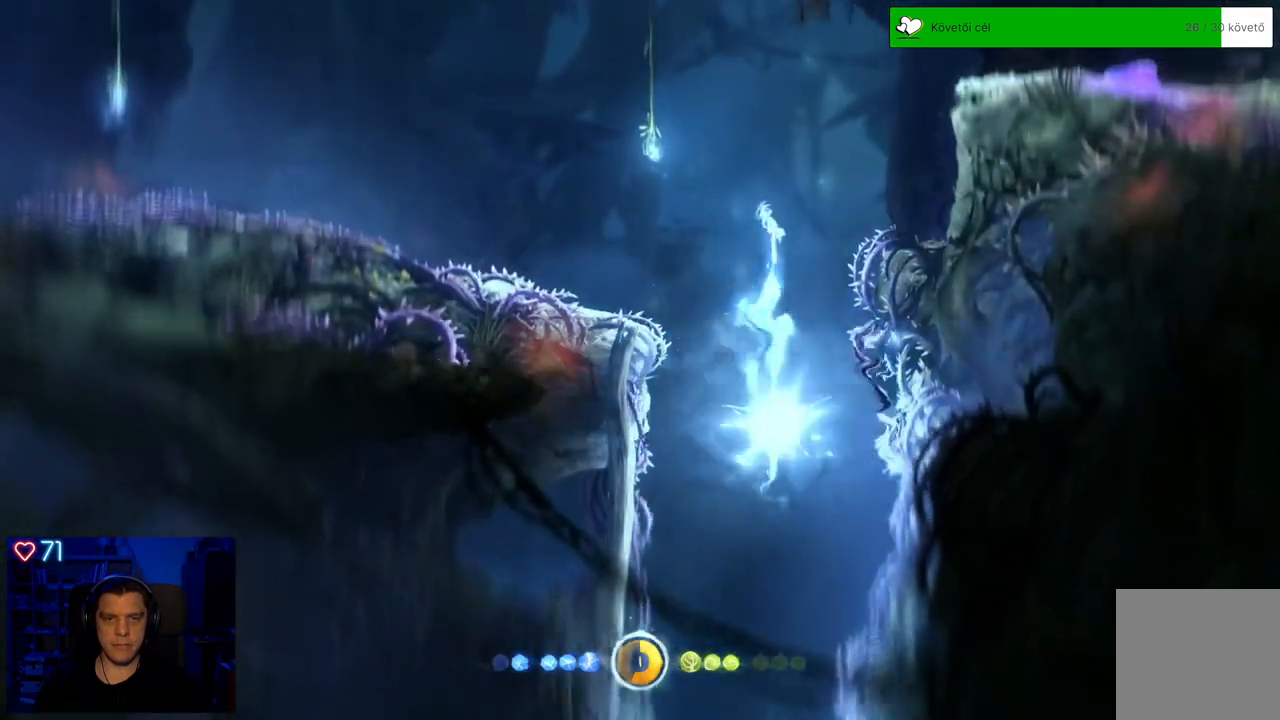
{"buttons": [], "left_stick": "up-right", "right_stick": "center", "events": [[217, "left_stick", "up-right"]]}
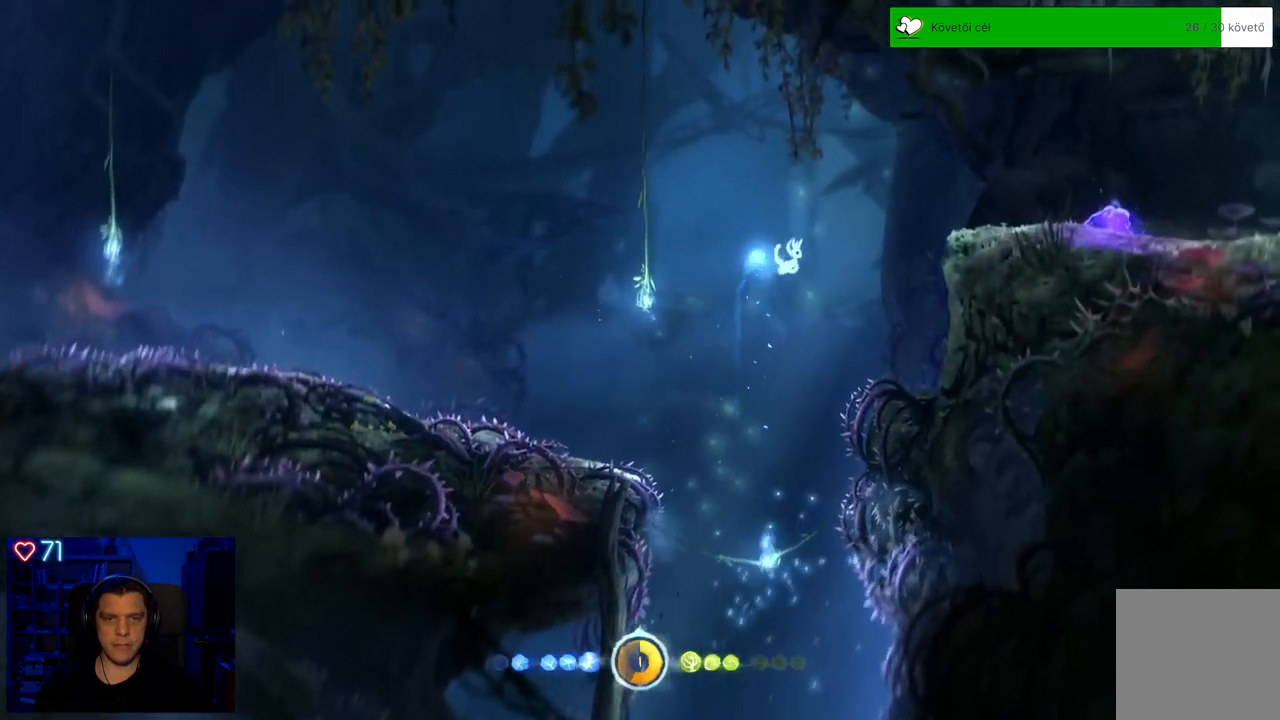
{"buttons": [], "left_stick": "up-right", "right_stick": "center", "events": []}
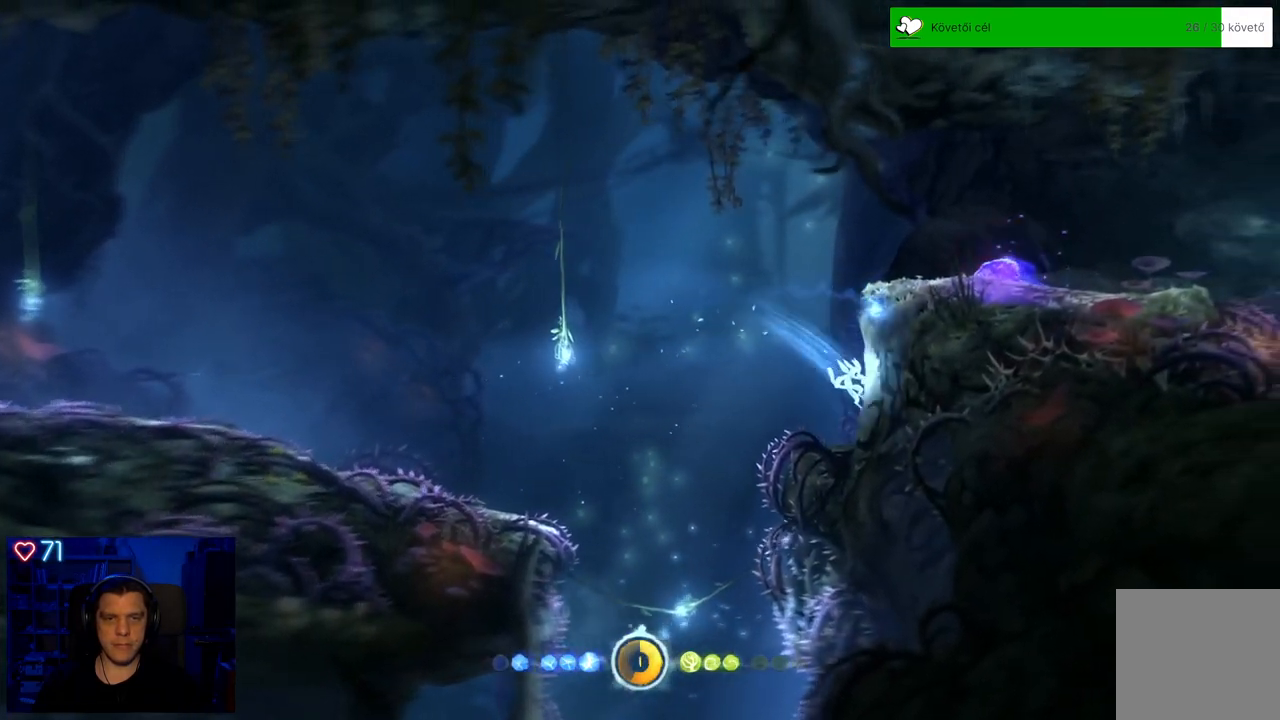
{"buttons": [], "left_stick": "center", "right_stick": "center", "events": [[117, "left_stick", "center"]]}
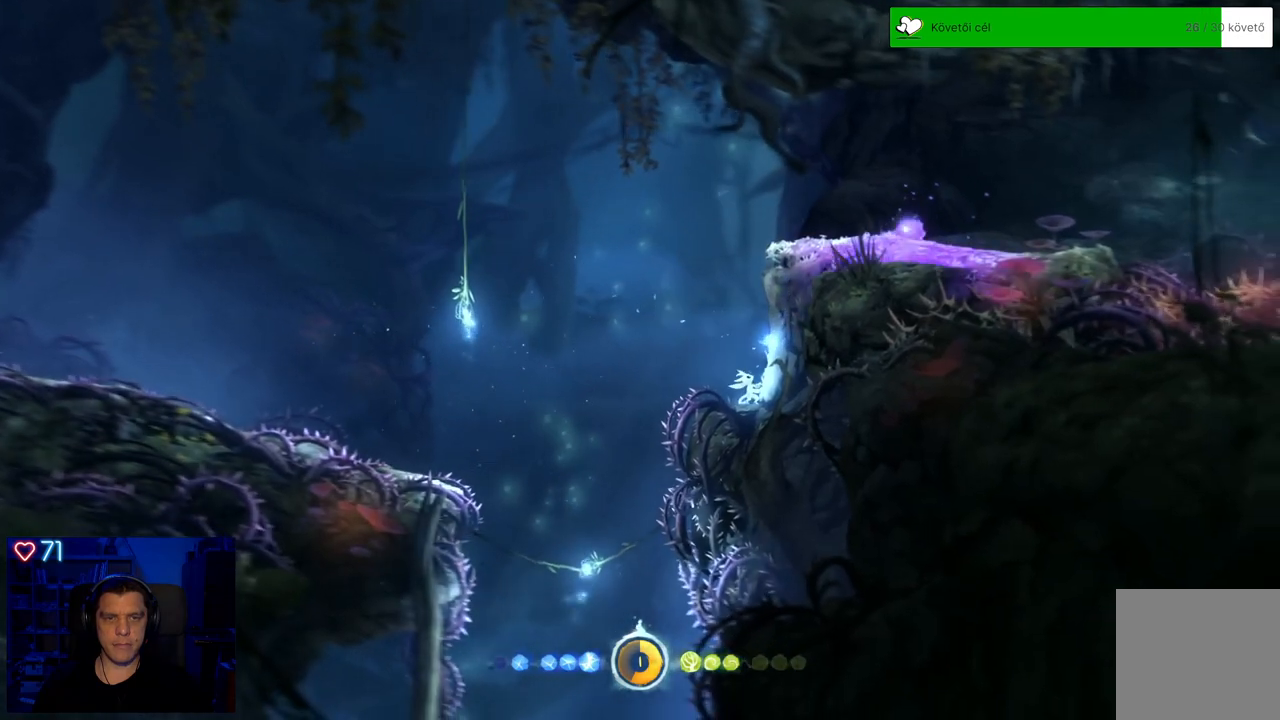
{"buttons": [], "left_stick": "center", "right_stick": "center", "events": []}
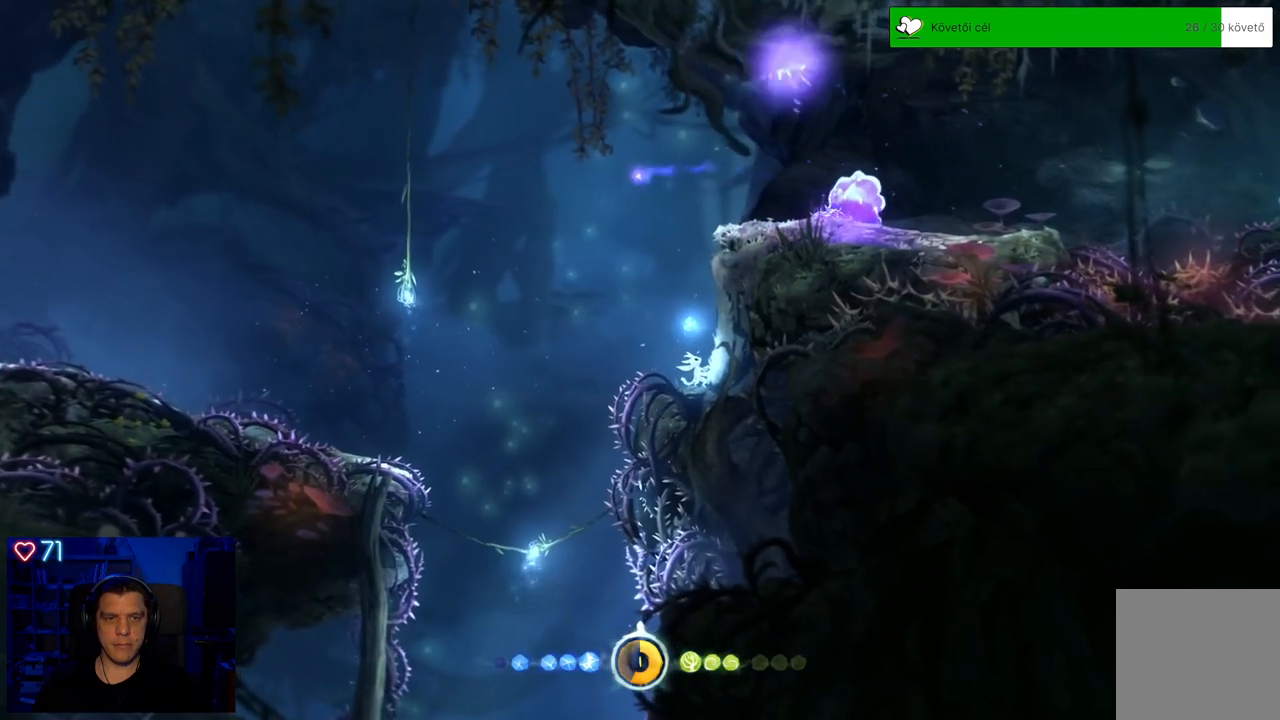
{"buttons": [], "left_stick": "up-right", "right_stick": "center", "events": [[367, "left_stick", "up-right"]]}
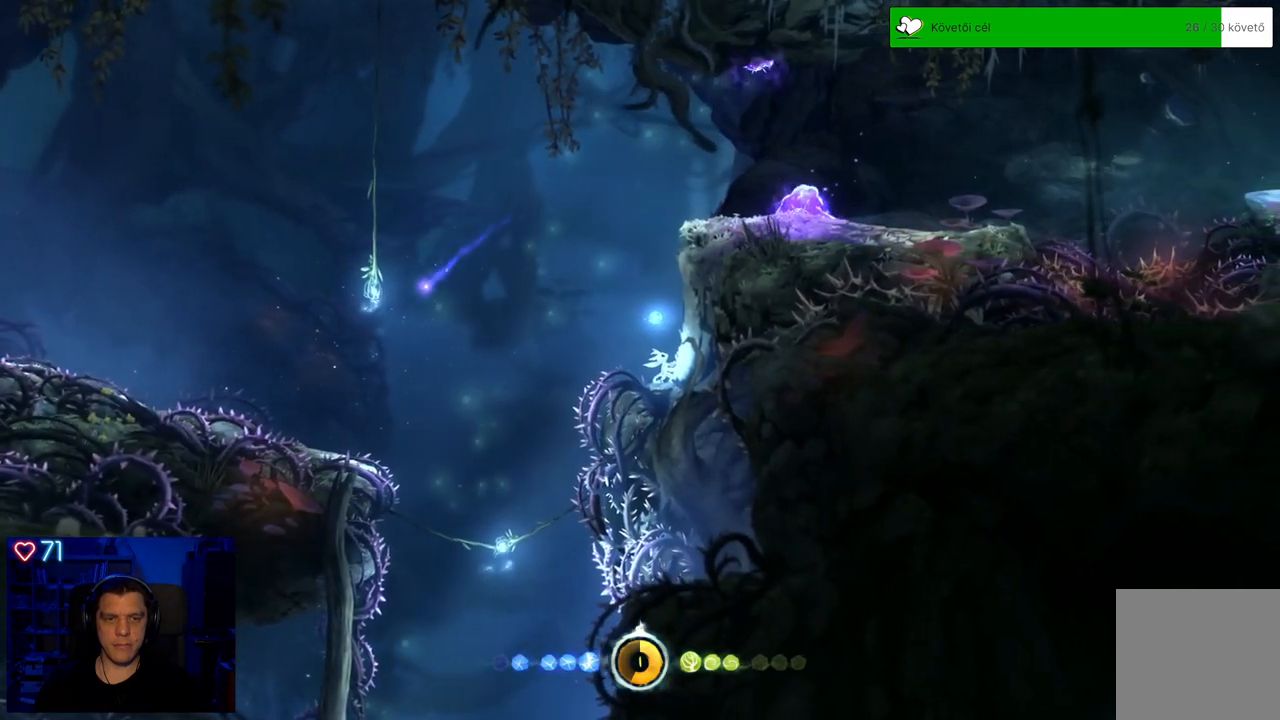
{"buttons": [], "left_stick": "up-right", "right_stick": "center", "events": [[400, "A", "down"], [467, "A", "up"]]}
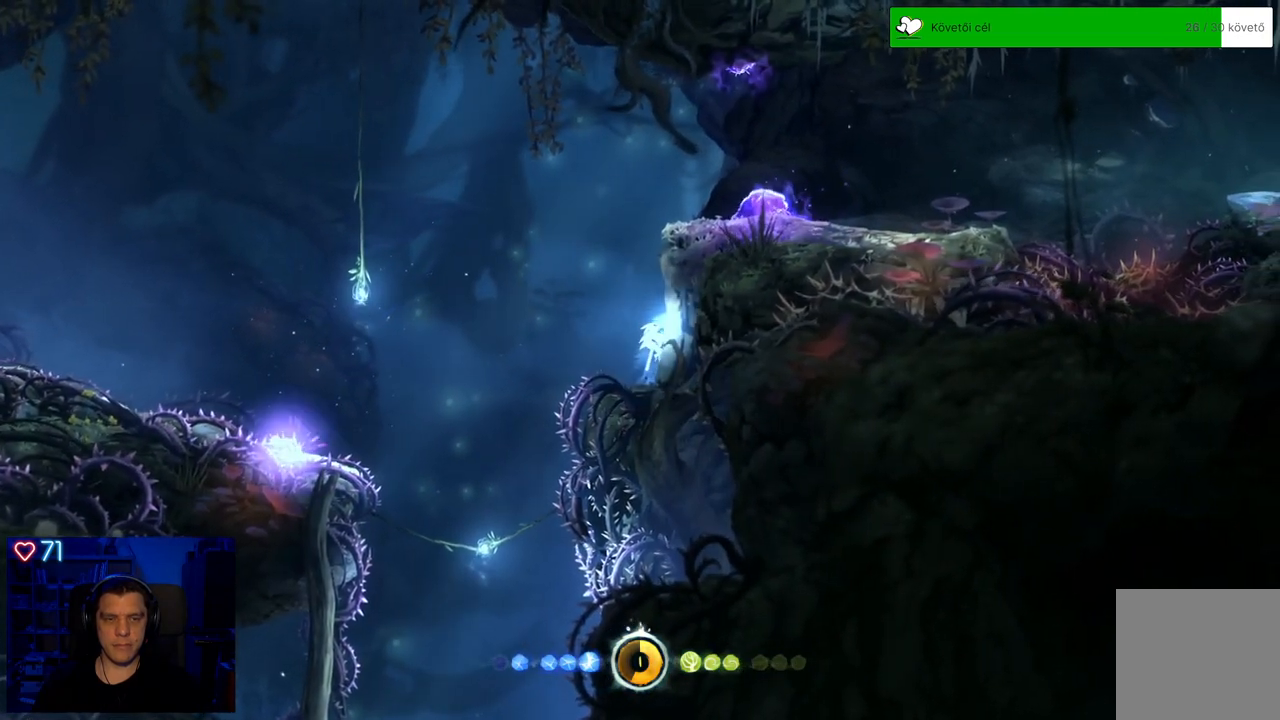
{"buttons": ["X"], "left_stick": "up-right", "right_stick": "center", "events": [[267, "X", "down"], [350, "X", "up"], [433, "X", "down"]]}
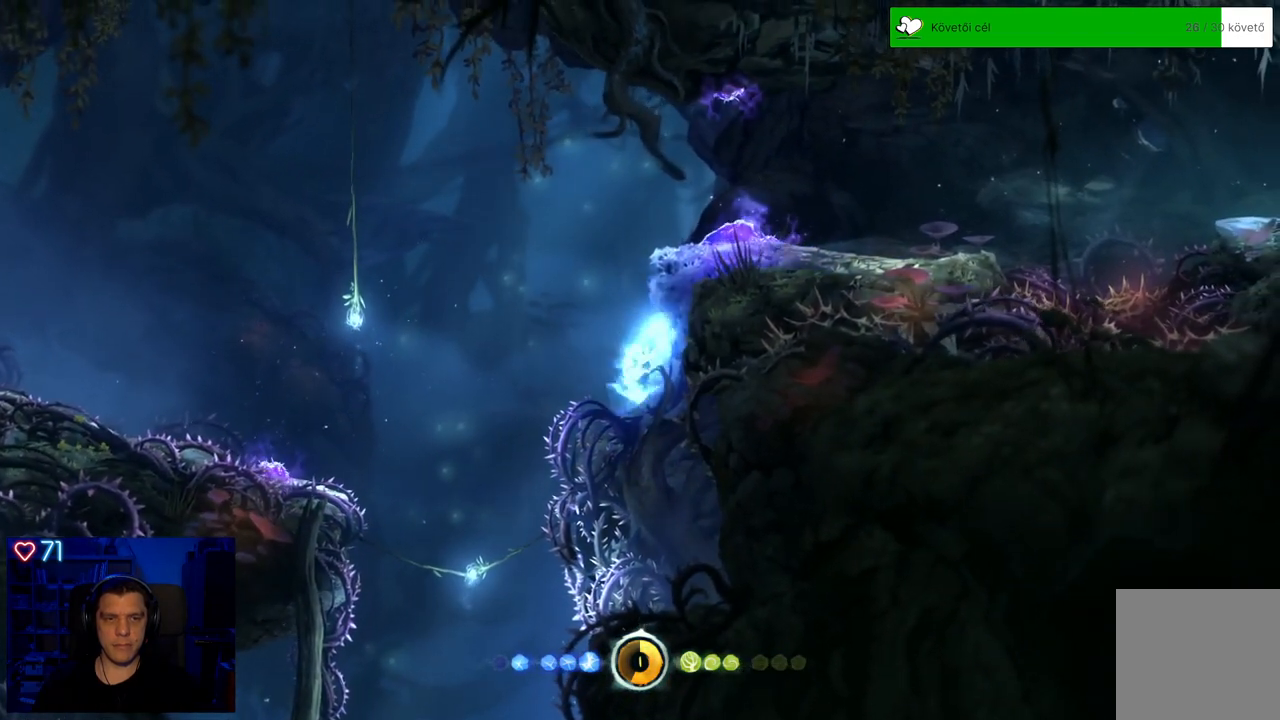
{"buttons": [], "left_stick": "up-right", "right_stick": "center", "events": [[17, "X", "up"], [100, "X", "down"], [183, "X", "up"]]}
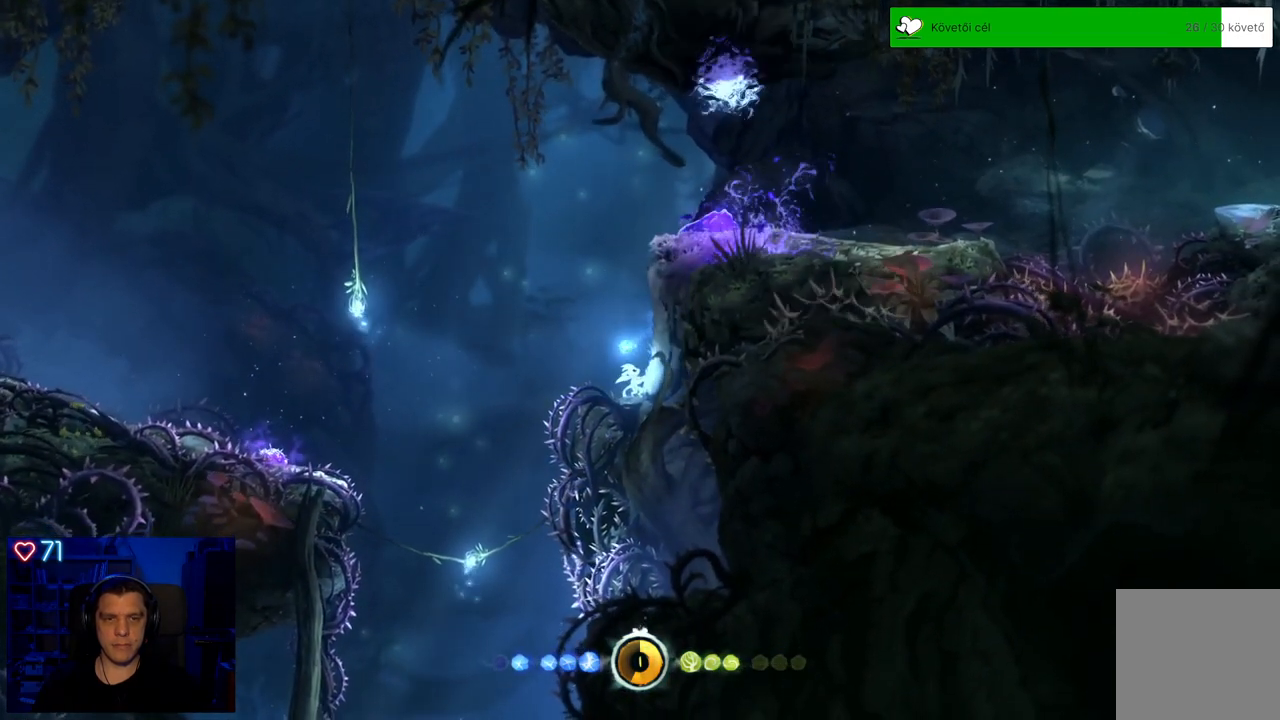
{"buttons": [], "left_stick": "center", "right_stick": "center", "events": [[483, "left_stick", "center"]]}
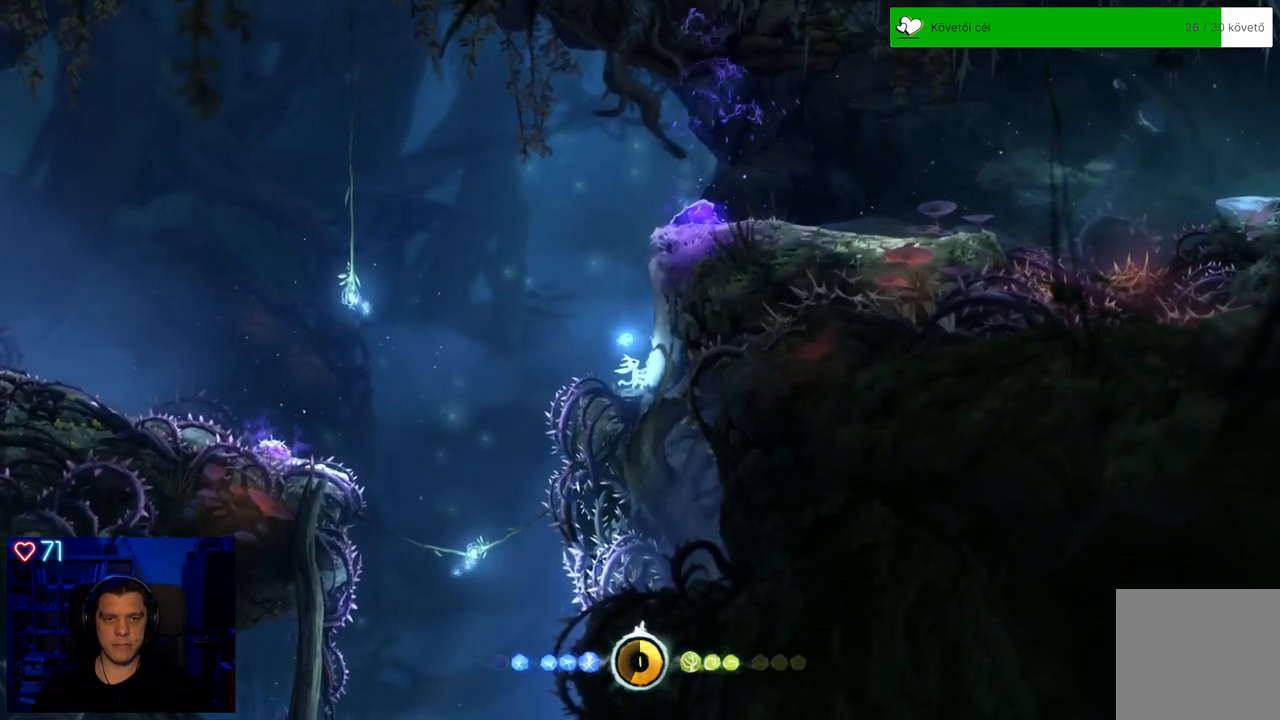
{"buttons": [], "left_stick": "center", "right_stick": "center", "events": []}
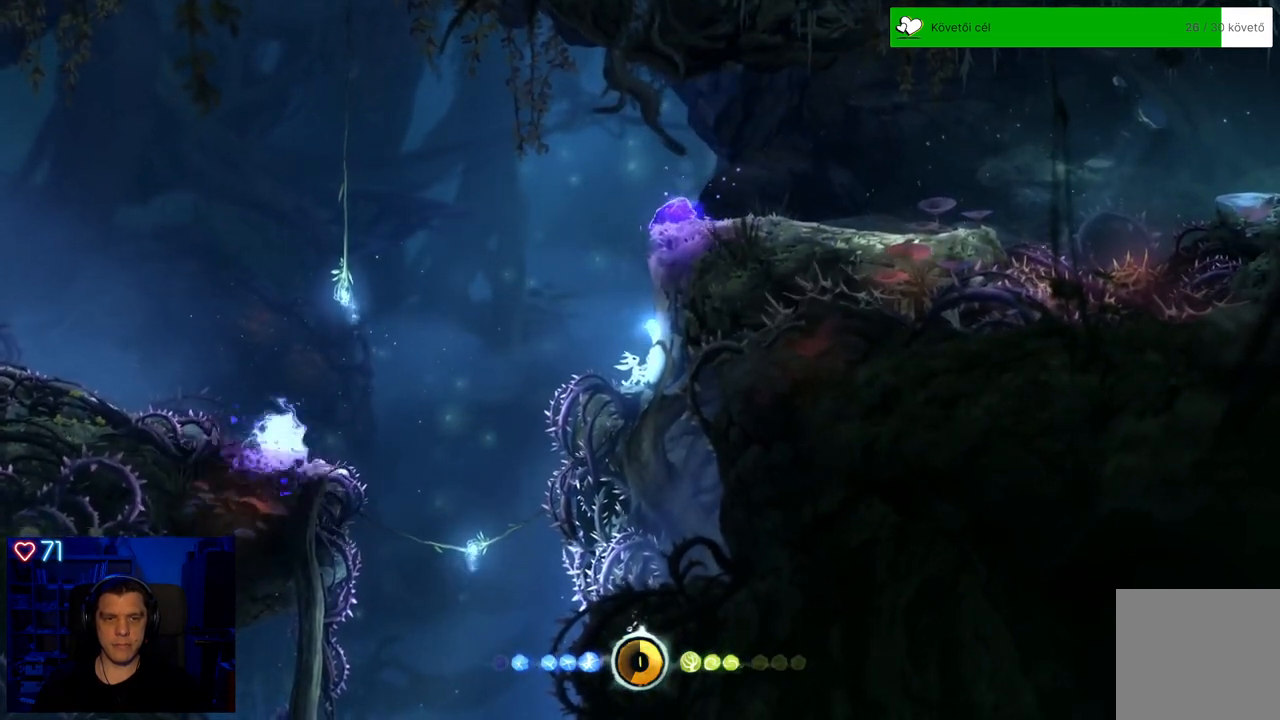
{"buttons": [], "left_stick": "up-right", "right_stick": "center", "events": [[250, "left_stick", "up-right"]]}
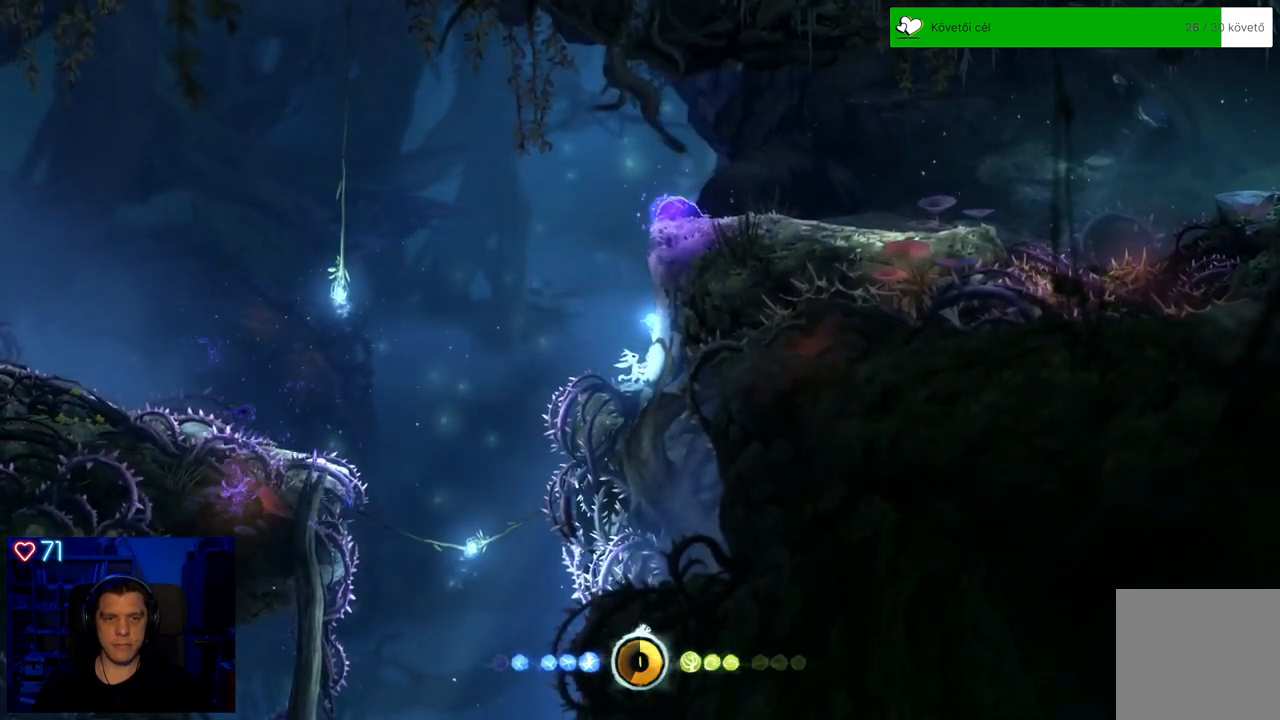
{"buttons": [], "left_stick": "up-right", "right_stick": "center", "events": [[50, "X", "down"], [167, "X", "up"], [250, "X", "down"], [333, "X", "up"]]}
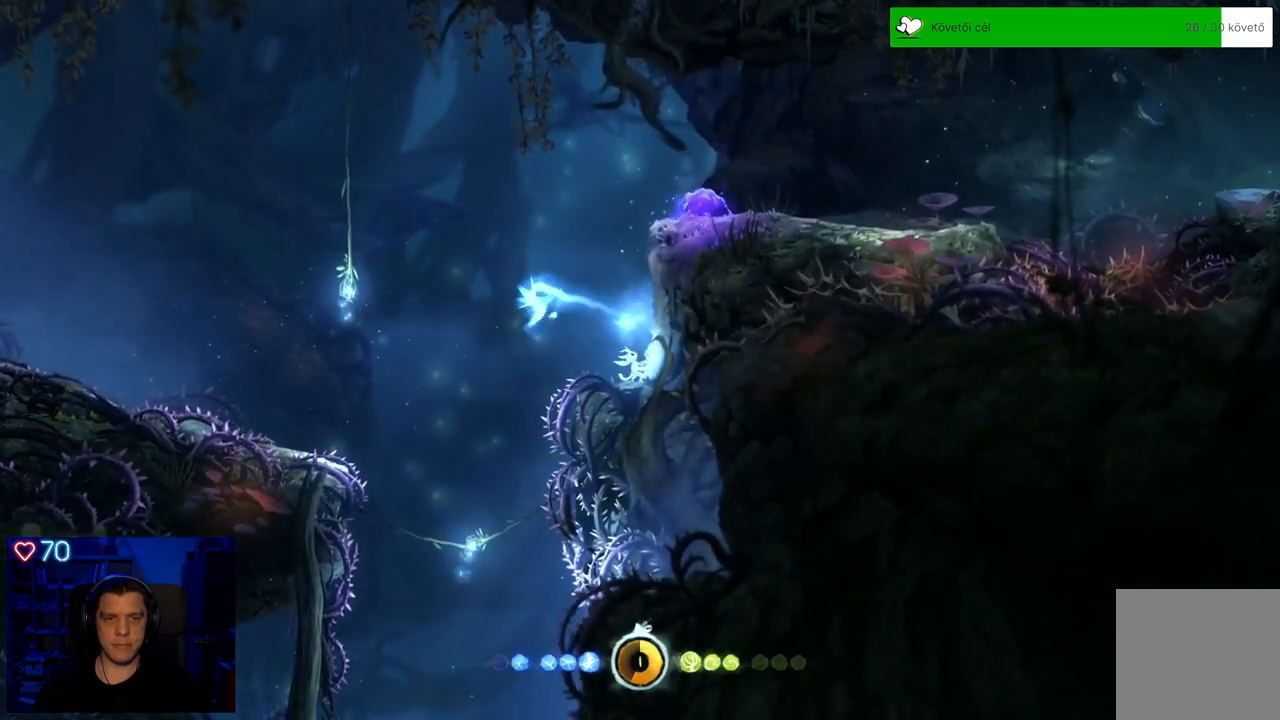
{"buttons": [], "left_stick": "up-right", "right_stick": "center", "events": [[200, "A", "down"], [500, "A", "up"]]}
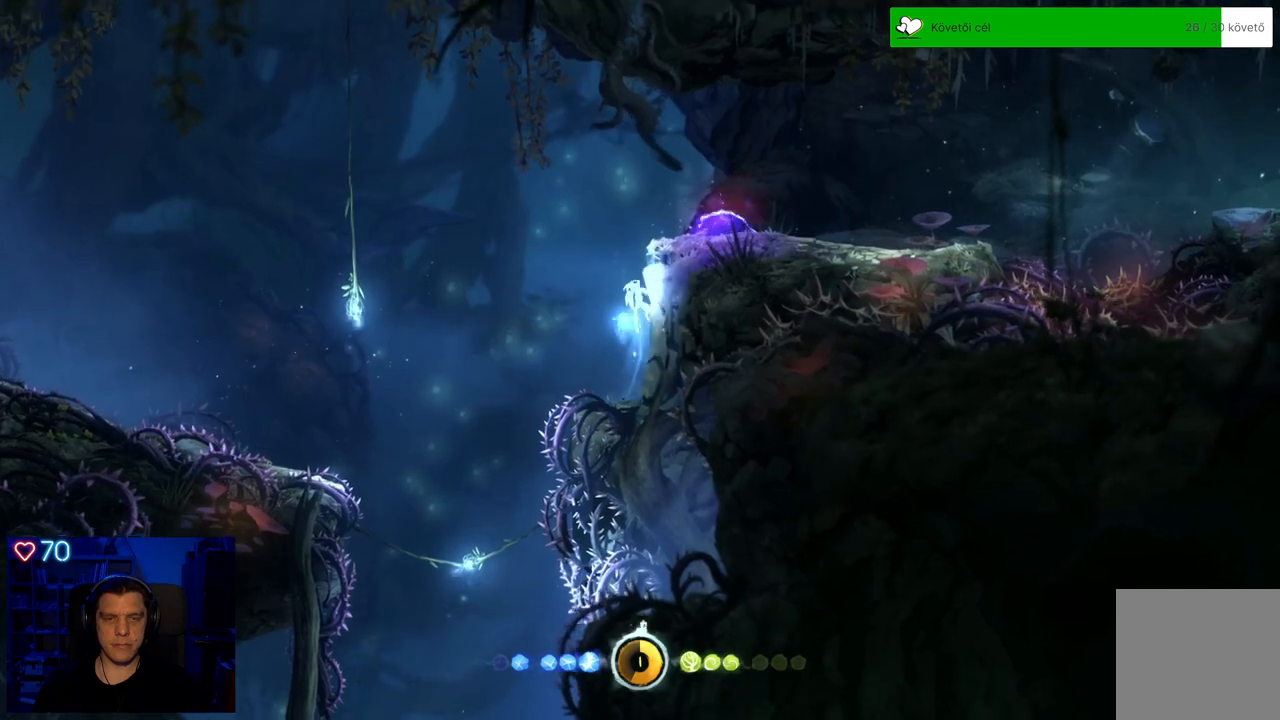
{"buttons": [], "left_stick": "up-right", "right_stick": "center", "events": [[133, "X", "down"], [250, "X", "up"], [333, "X", "down"], [433, "X", "up"]]}
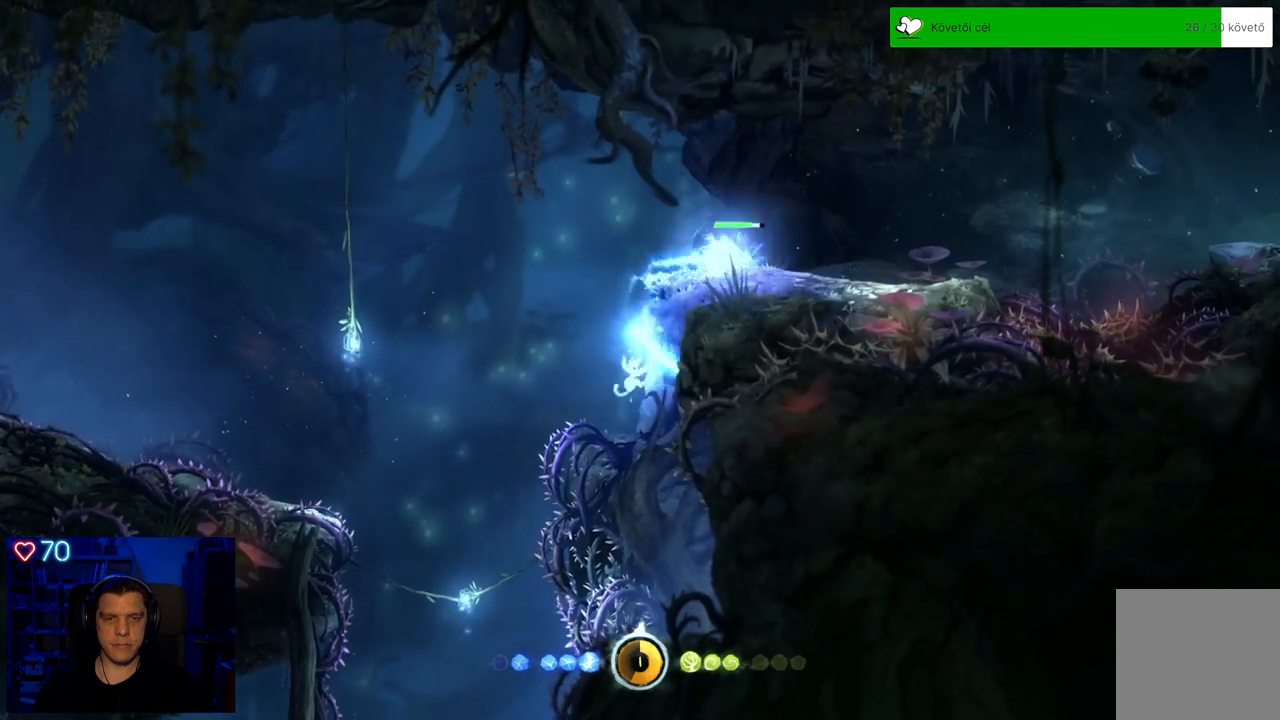
{"buttons": [], "left_stick": "up-right", "right_stick": "center", "events": [[183, "left_stick", "center"], [450, "left_stick", "up-right"]]}
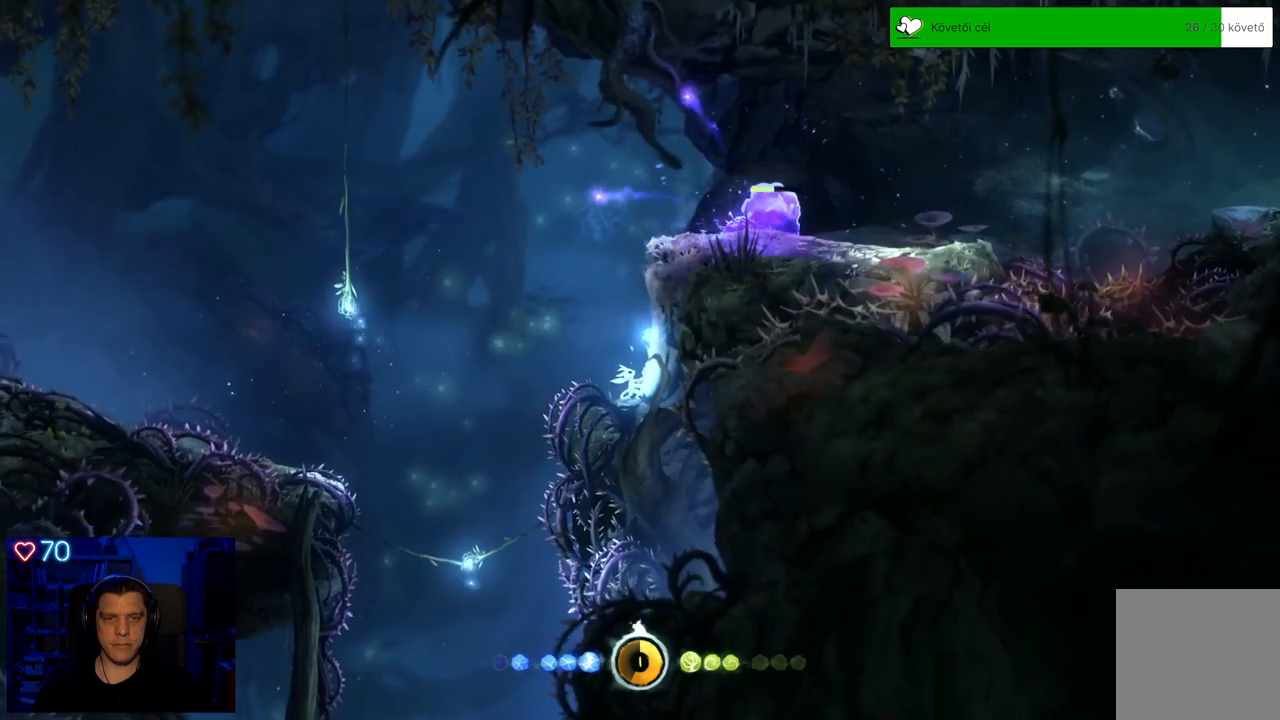
{"buttons": [], "left_stick": "up-right", "right_stick": "center", "events": [[50, "A", "down"], [233, "A", "up"], [300, "A", "down"], [450, "A", "up"]]}
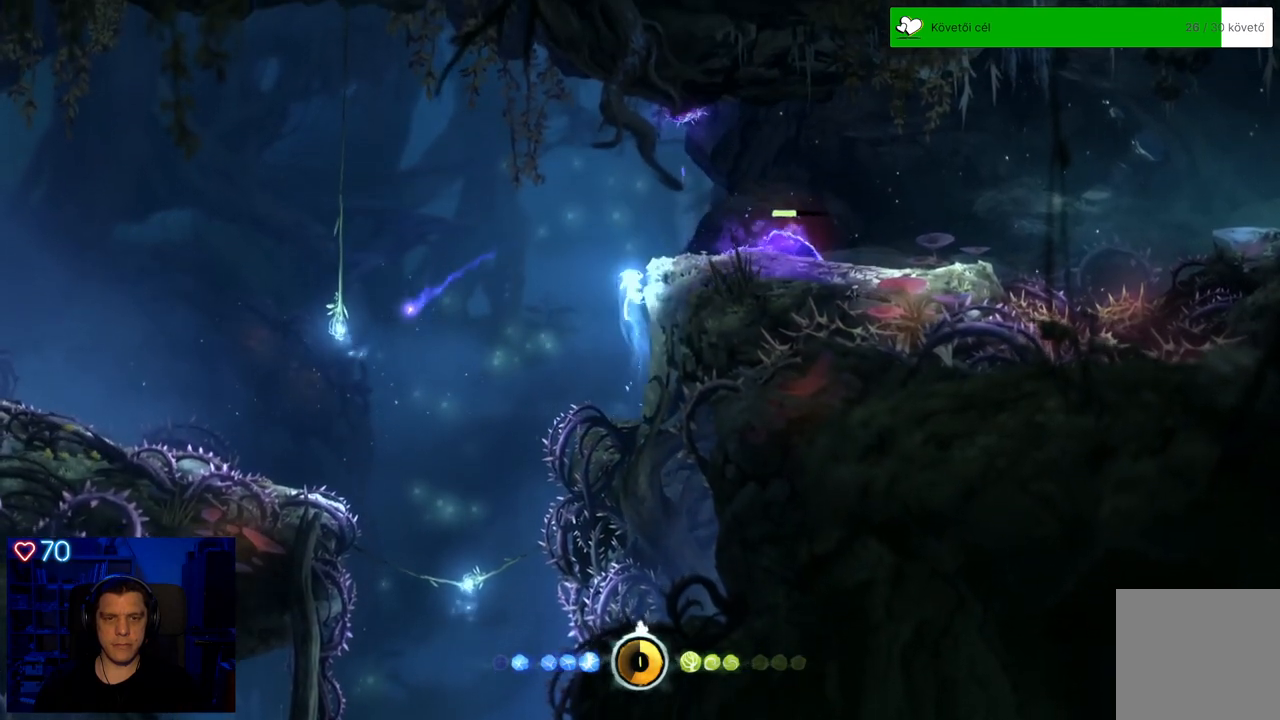
{"buttons": [], "left_stick": "up-right", "right_stick": "center", "events": [[100, "X", "down"], [200, "X", "up"]]}
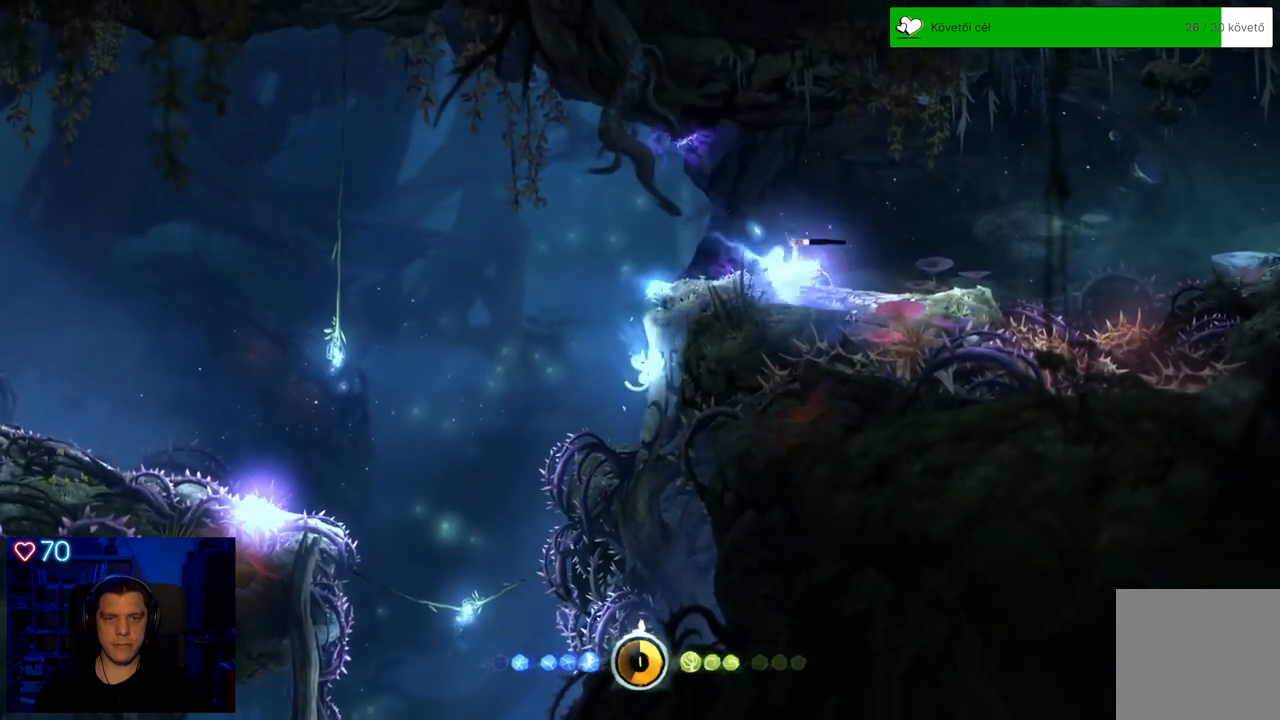
{"buttons": ["A"], "left_stick": "up-right", "right_stick": "center", "events": [[350, "A", "down"]]}
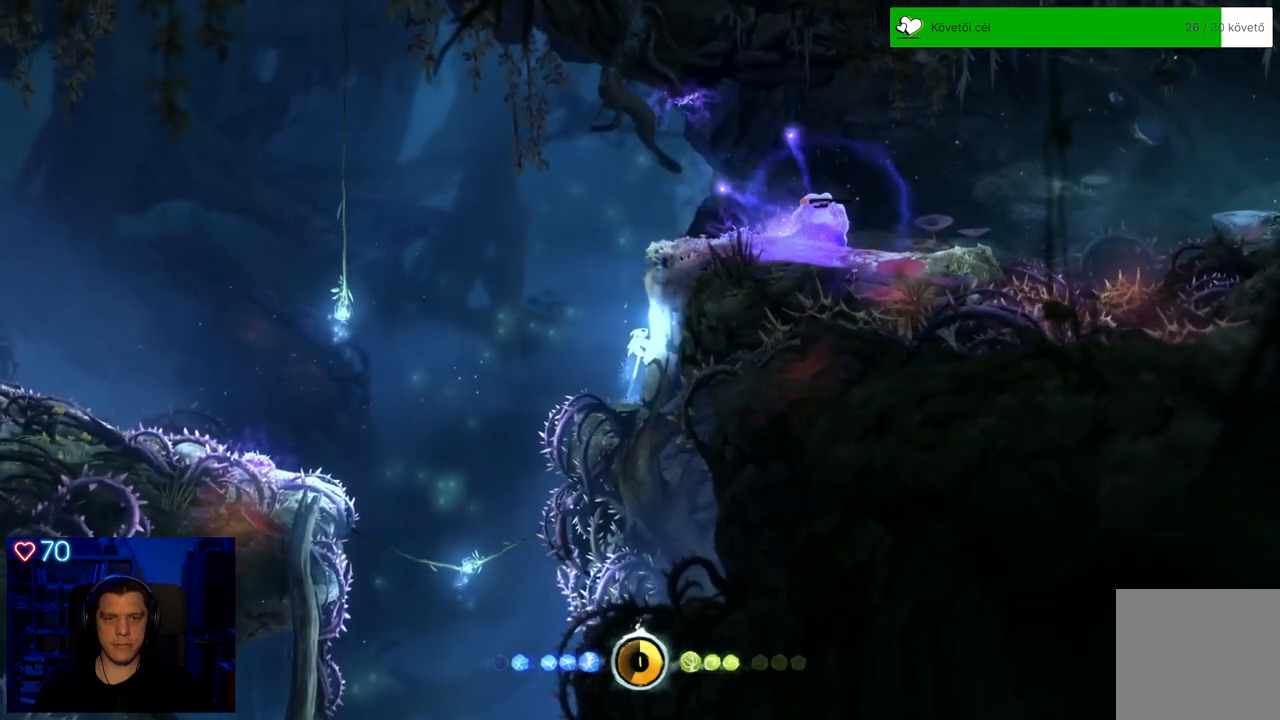
{"buttons": ["X"], "left_stick": "up-right", "right_stick": "center", "events": [[17, "A", "up"], [133, "A", "down"], [267, "A", "up"], [433, "X", "down"]]}
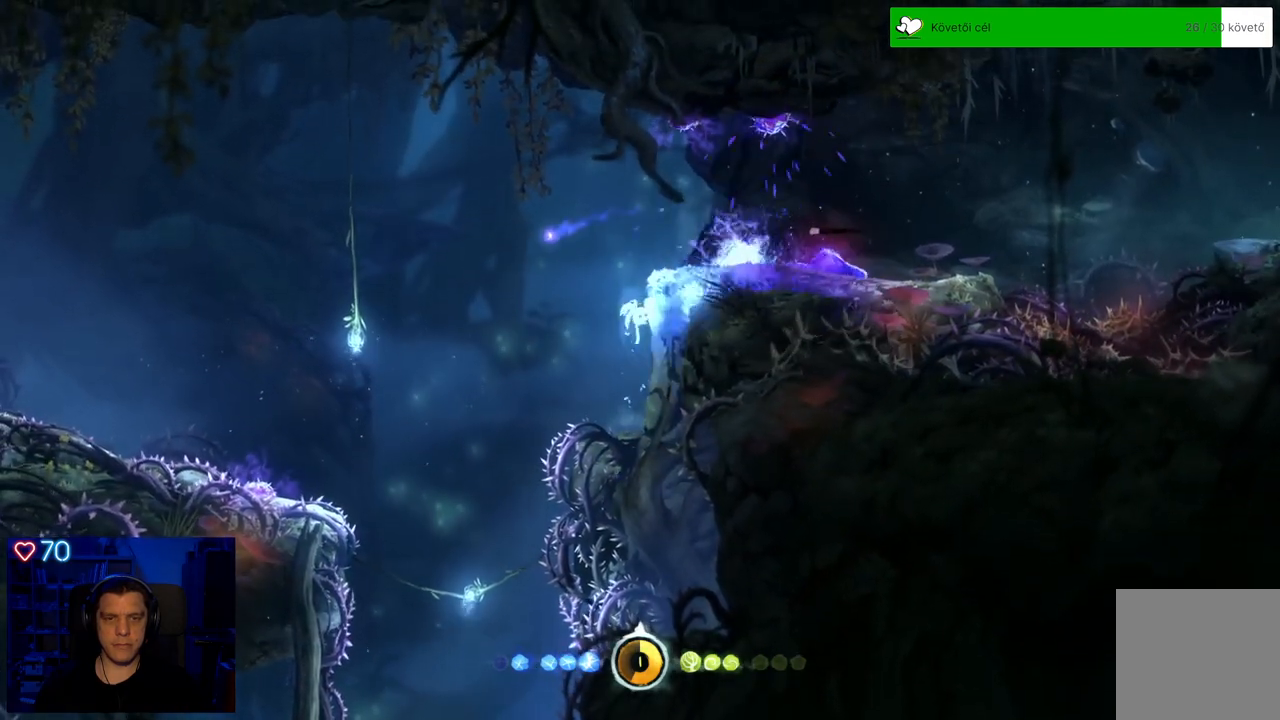
{"buttons": [], "left_stick": "up-right", "right_stick": "center", "events": [[17, "X", "up"]]}
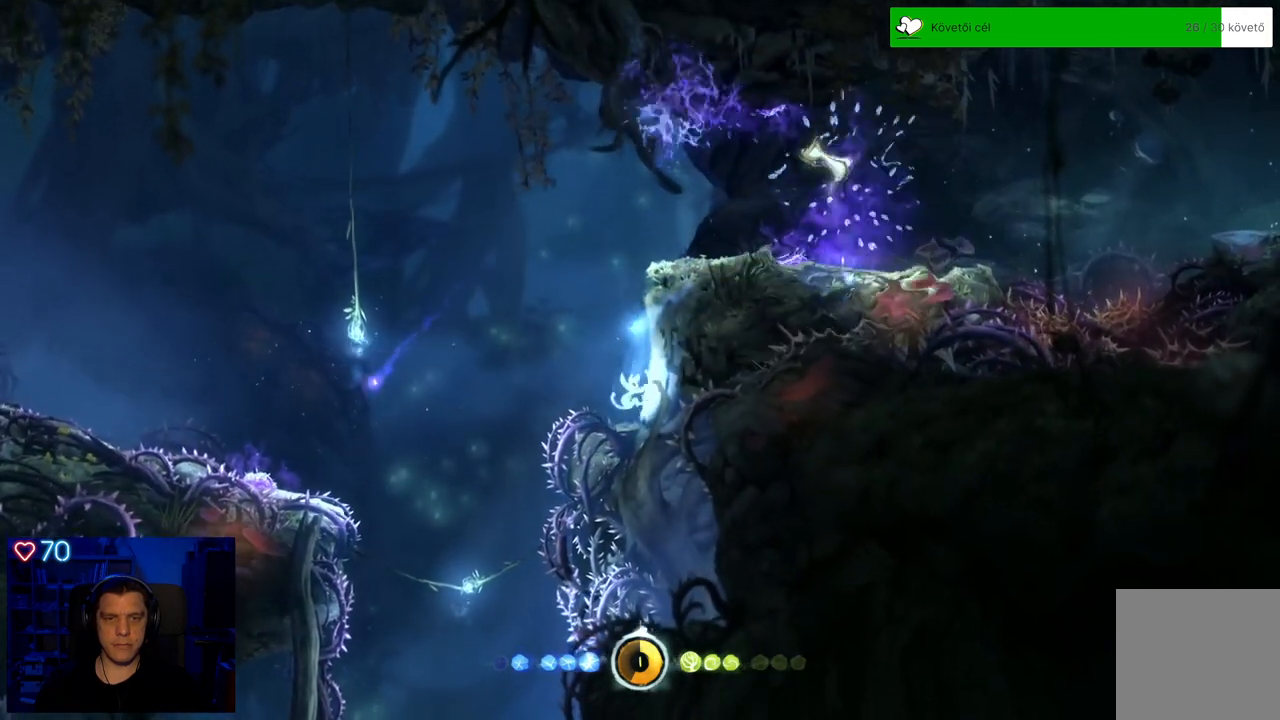
{"buttons": ["A"], "left_stick": "up-right", "right_stick": "center", "events": [[383, "A", "down"]]}
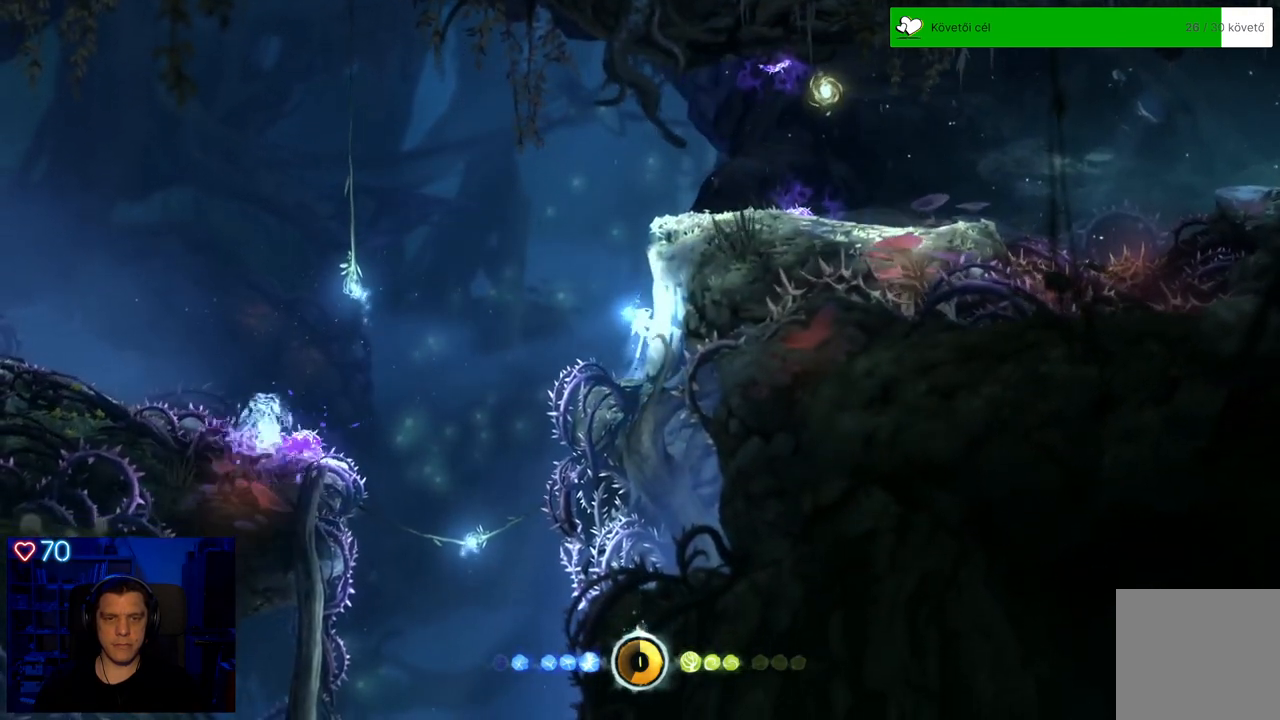
{"buttons": ["A"], "left_stick": "up-right", "right_stick": "center", "events": [[183, "A", "up"], [250, "A", "down"]]}
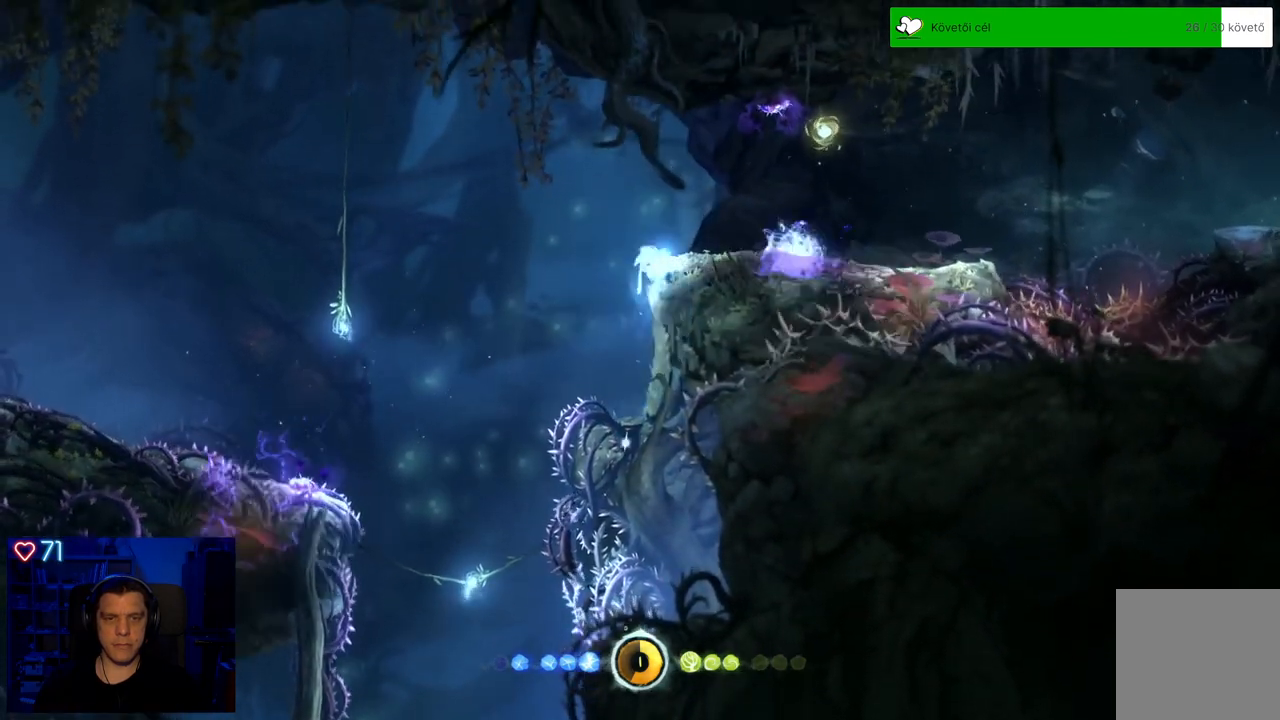
{"buttons": [], "left_stick": "center", "right_stick": "center", "events": [[33, "A", "up"], [217, "left_stick", "center"]]}
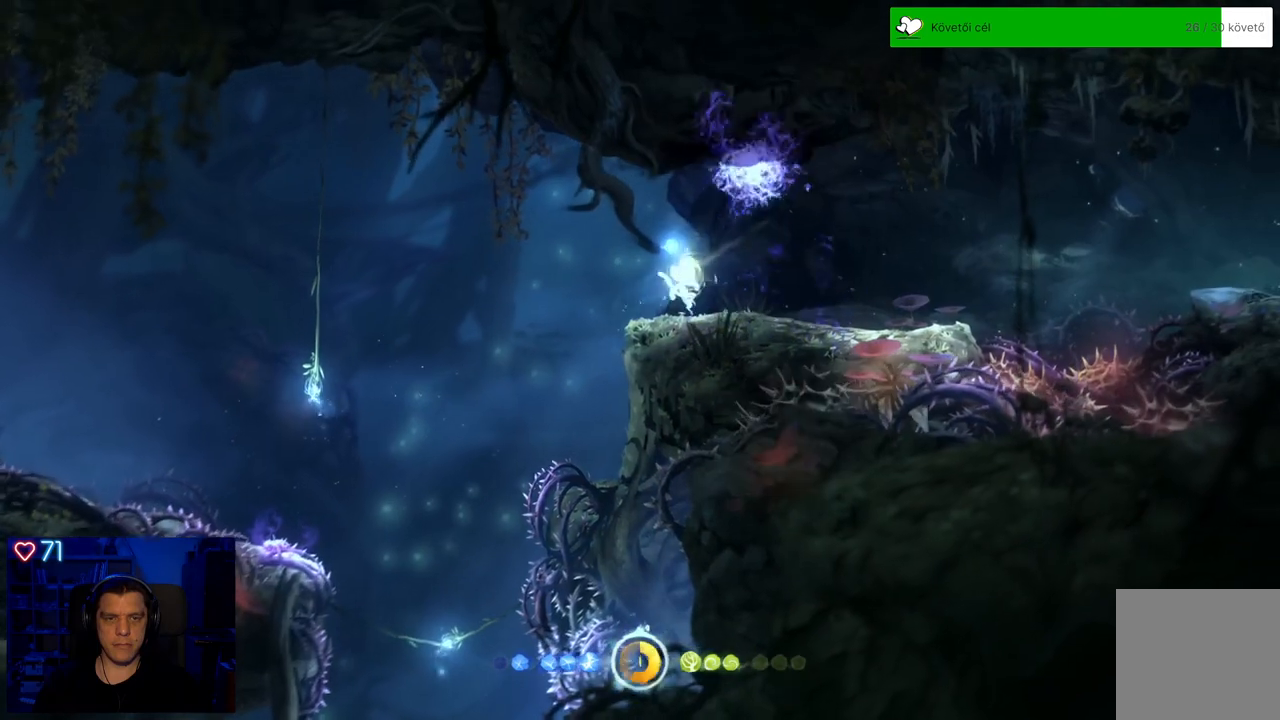
{"buttons": [], "left_stick": "center", "right_stick": "center", "events": [[233, "left_stick", "right"], [450, "left_stick", "center"]]}
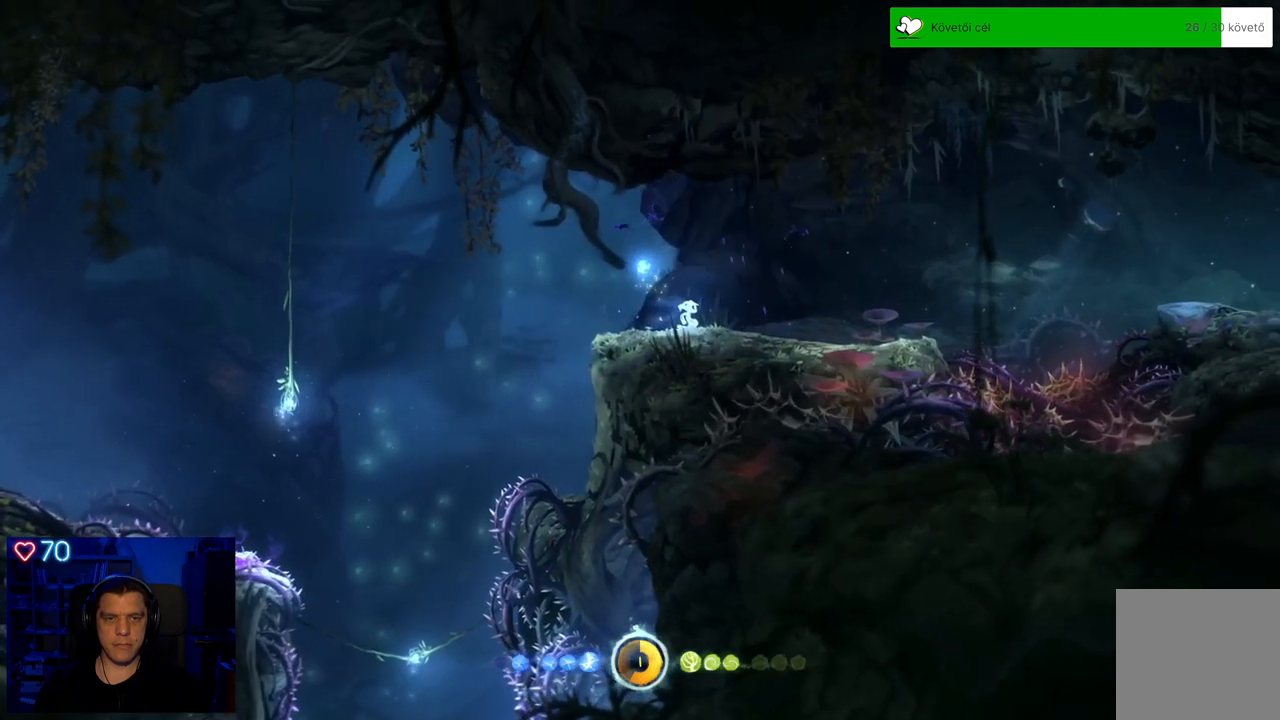
{"buttons": ["B"], "left_stick": "center", "right_stick": "center", "events": [[383, "B", "down"]]}